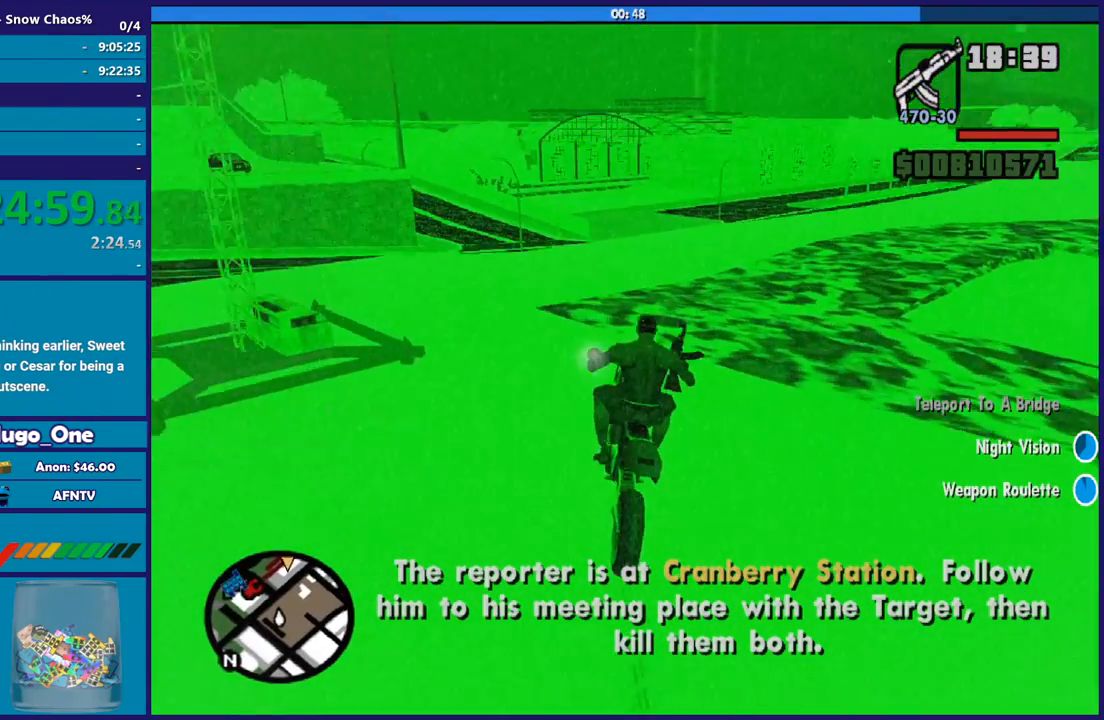
Gameplay with a controller (Xbox layout); each line is a JSON object with the inputs held at the frame after it. "button_events" lists button changes between this image and that frame as [ms after this image, input, new state], when the widget could be followed in between (sticks are given only as held states).
{"buttons": ["R2"], "left_stick": "up", "right_stick": "center", "button_events": []}
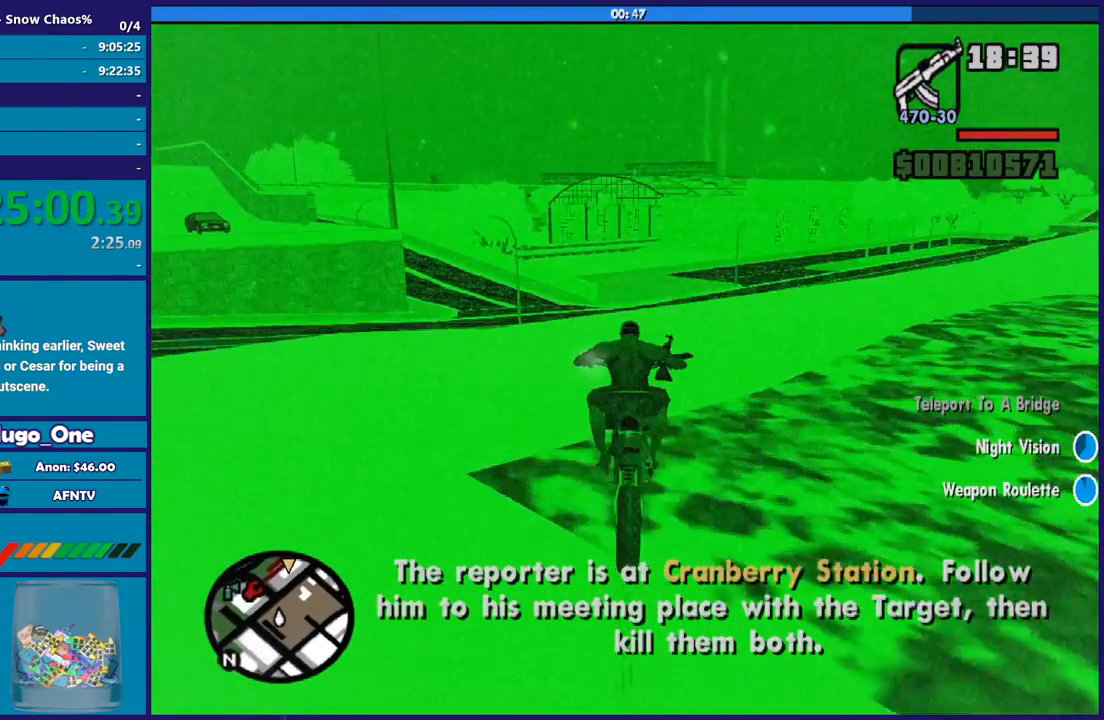
{"buttons": ["R2"], "left_stick": "center", "right_stick": "center", "button_events": []}
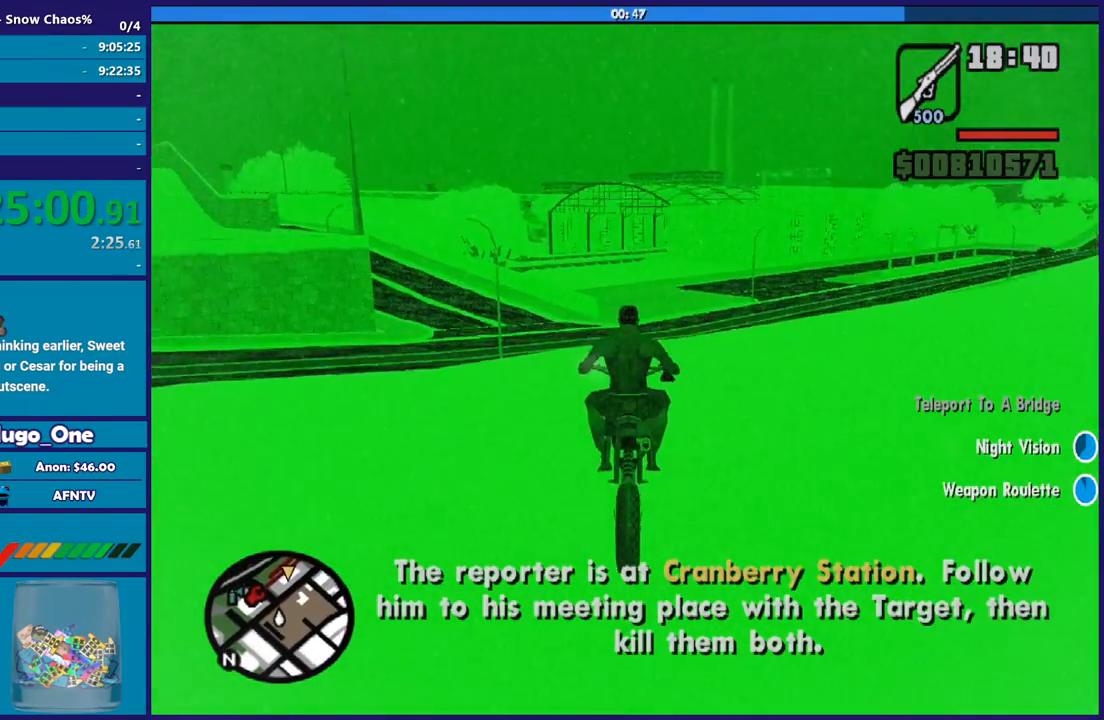
{"buttons": ["R2"], "left_stick": "center", "right_stick": "center", "button_events": []}
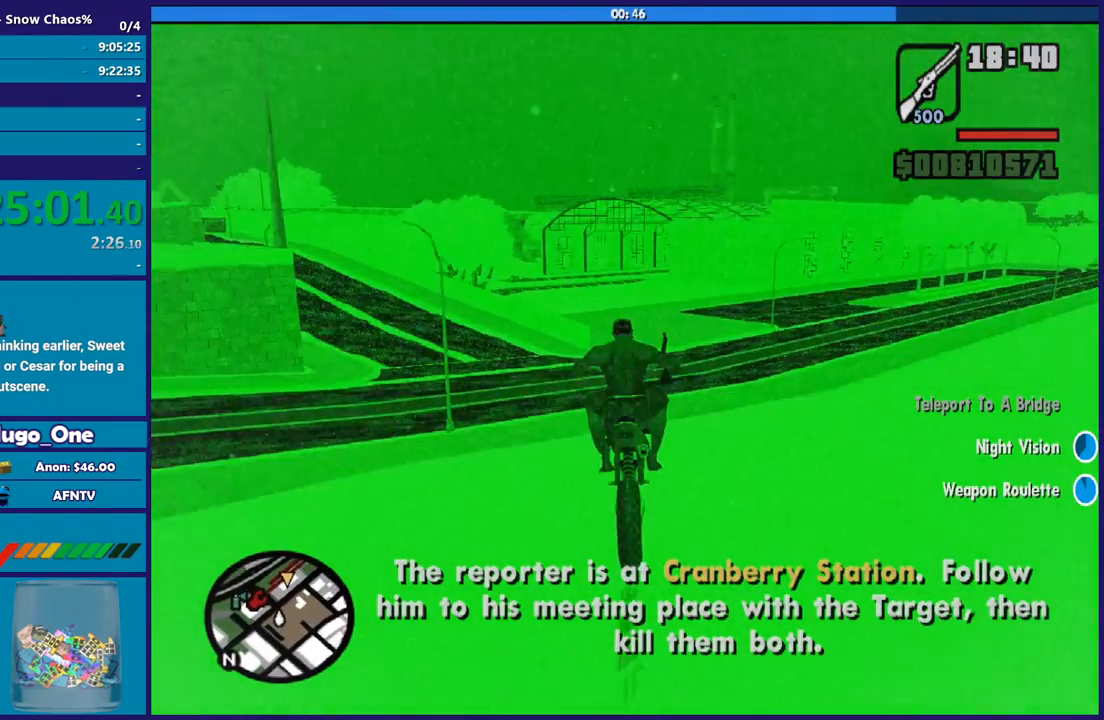
{"buttons": ["R2"], "left_stick": "center", "right_stick": "center", "button_events": []}
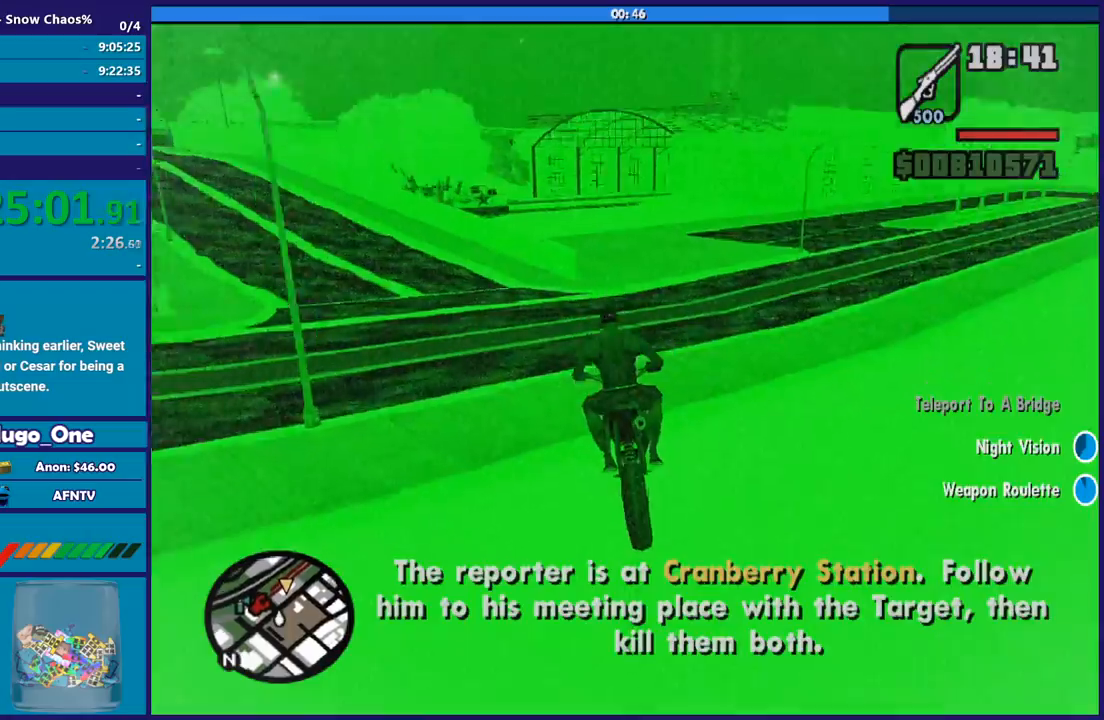
{"buttons": ["R2"], "left_stick": "up", "right_stick": "center", "button_events": []}
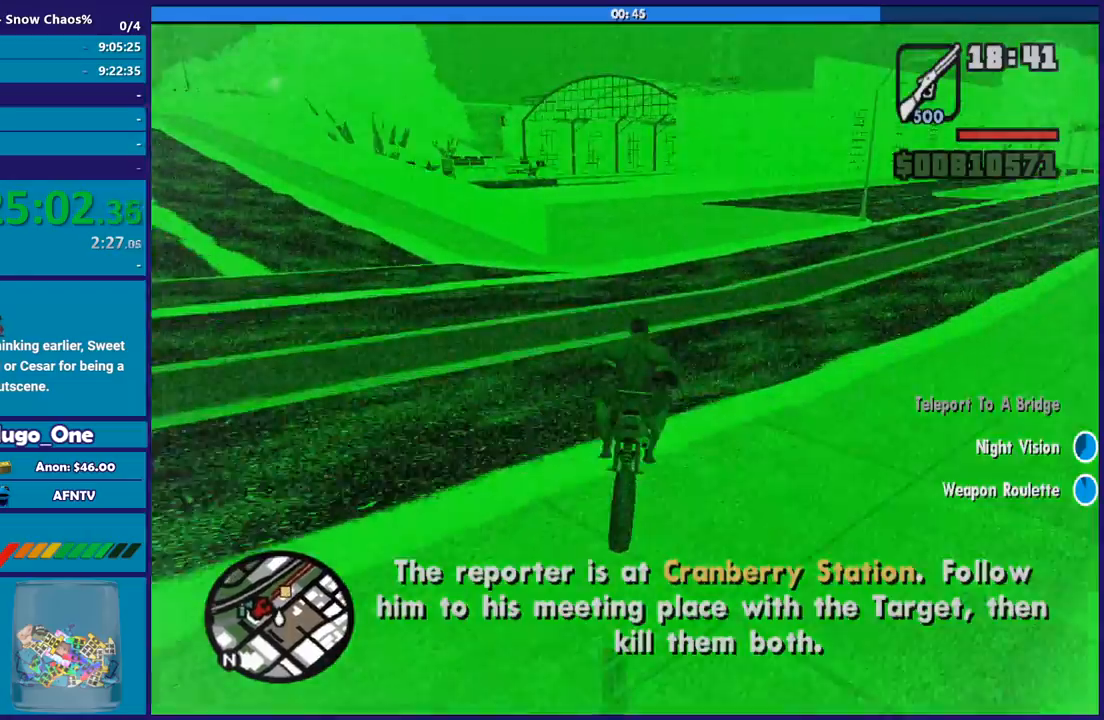
{"buttons": ["R2"], "left_stick": "up-left", "right_stick": "center", "button_events": []}
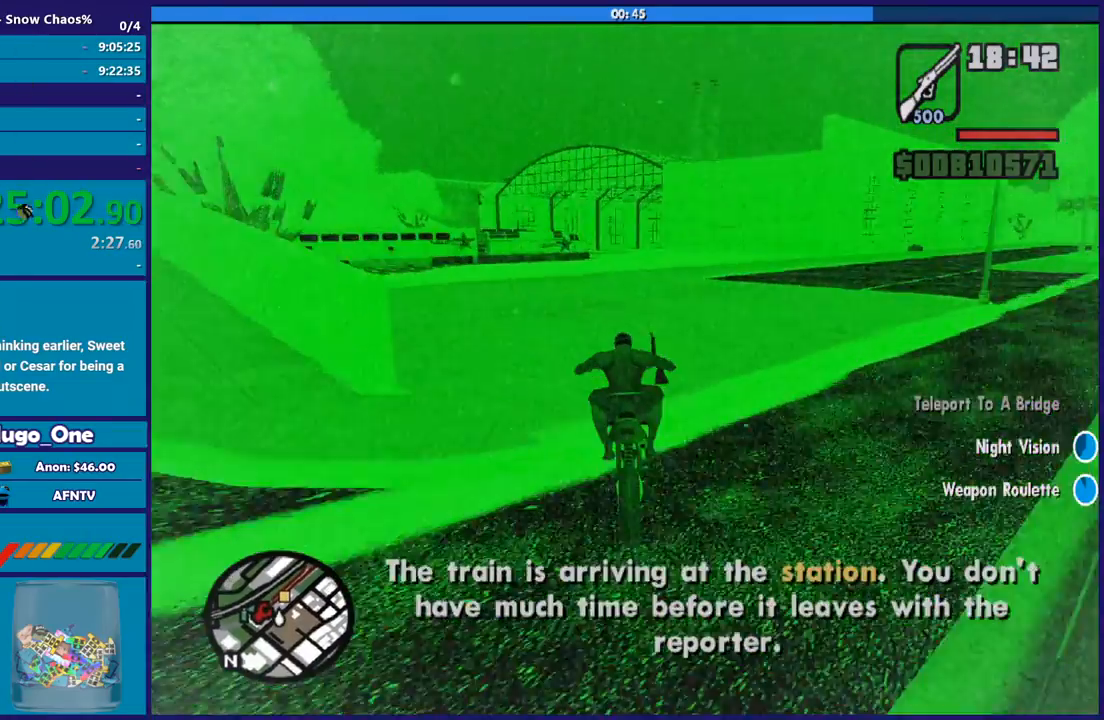
{"buttons": ["R2"], "left_stick": "up", "right_stick": "center", "button_events": []}
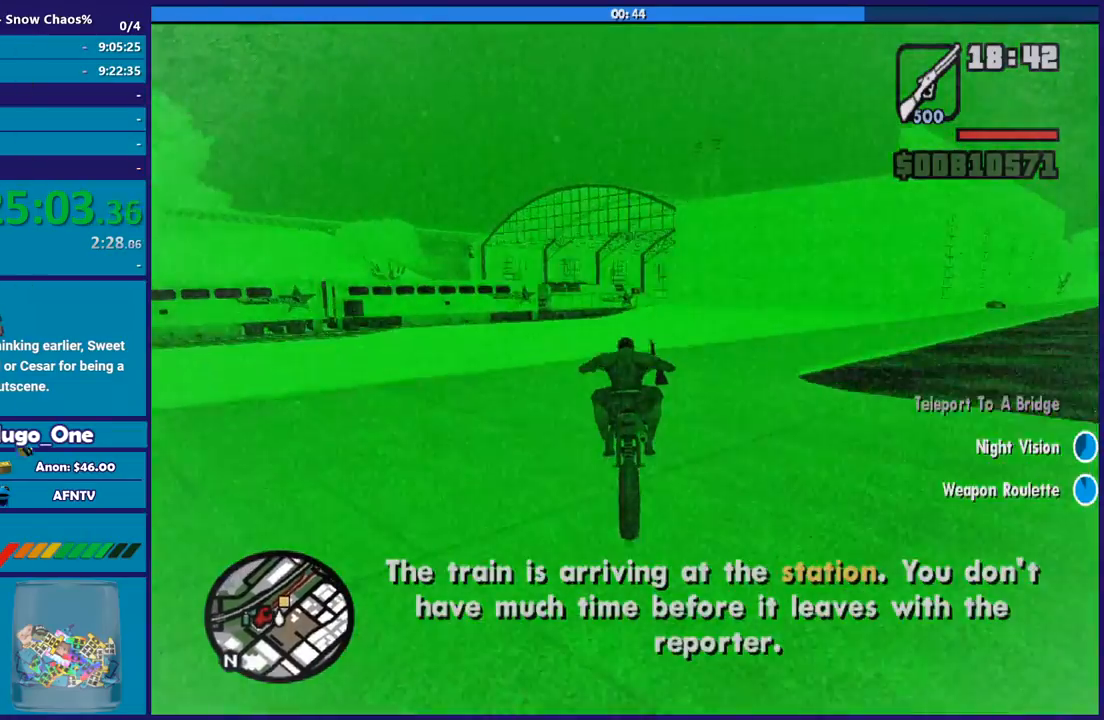
{"buttons": ["R2"], "left_stick": "center", "right_stick": "center", "button_events": []}
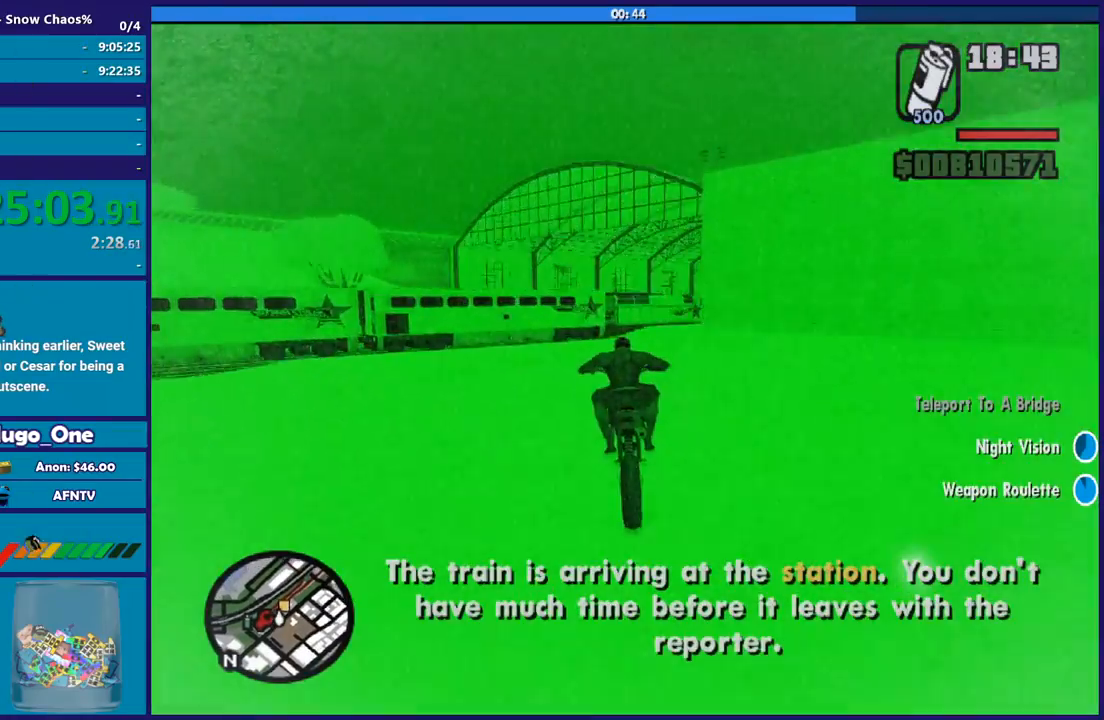
{"buttons": ["Y", "R2"], "left_stick": "up", "right_stick": "center", "button_events": [[434, "Y", "down"]]}
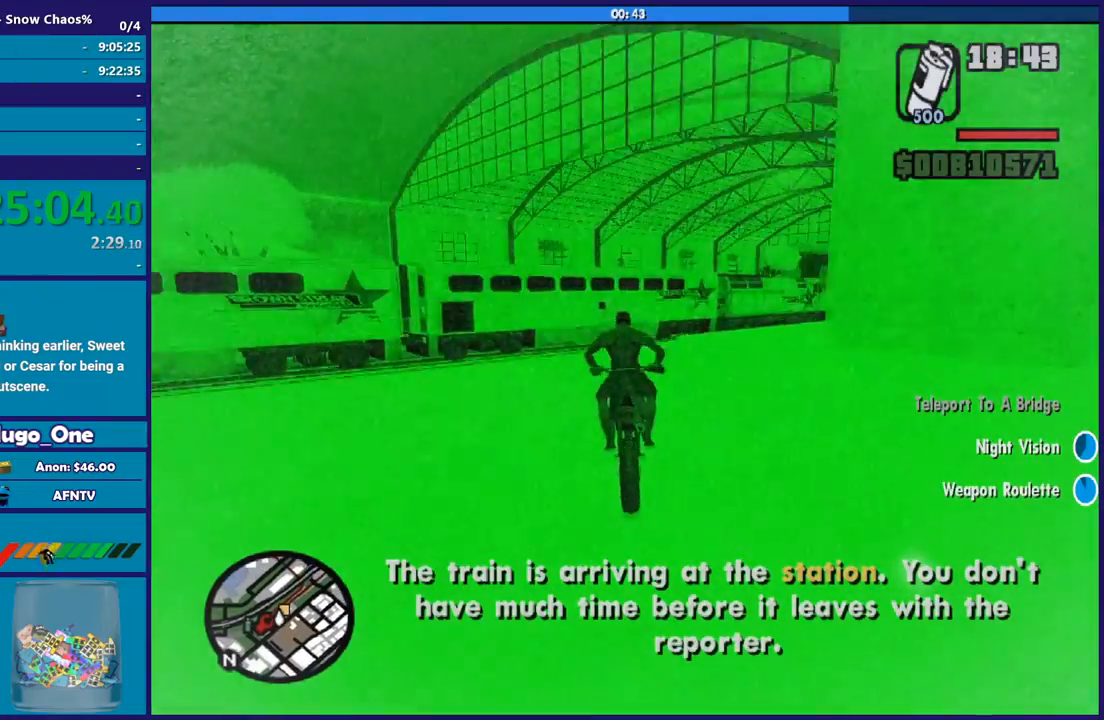
{"buttons": [], "left_stick": "center", "right_stick": "center", "button_events": [[33, "R2", "up"], [100, "Y", "up"], [167, "Y", "down"], [267, "Y", "up"], [334, "Y", "down"], [467, "Y", "up"]]}
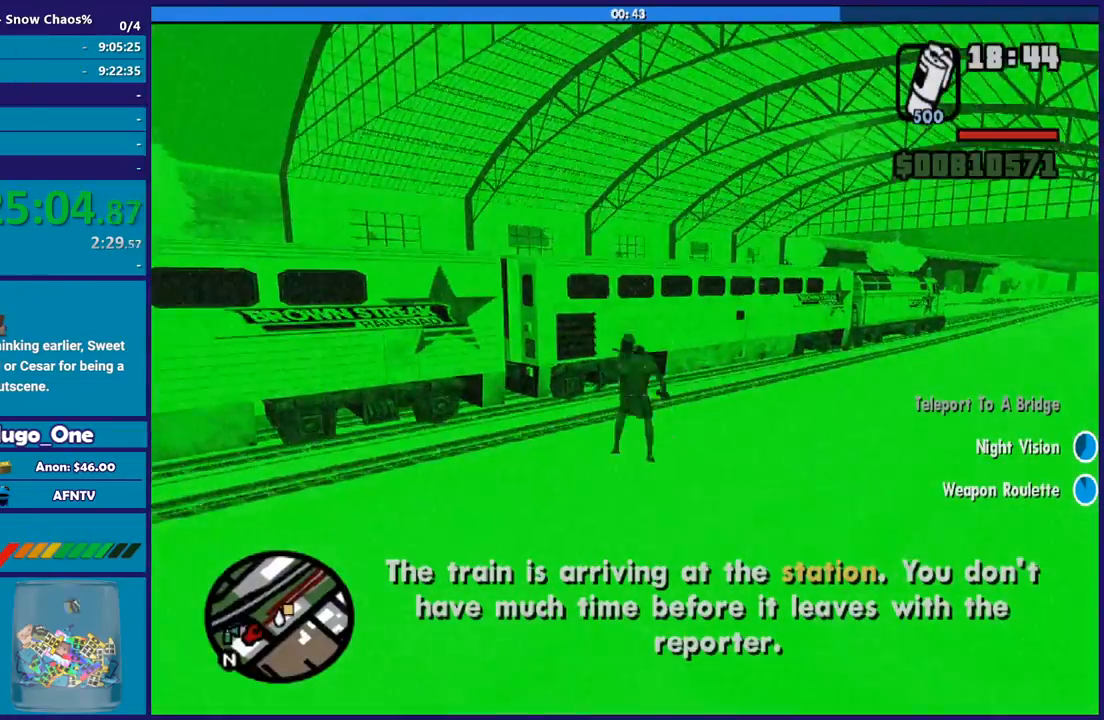
{"buttons": [], "left_stick": "up-left", "right_stick": "left", "button_events": []}
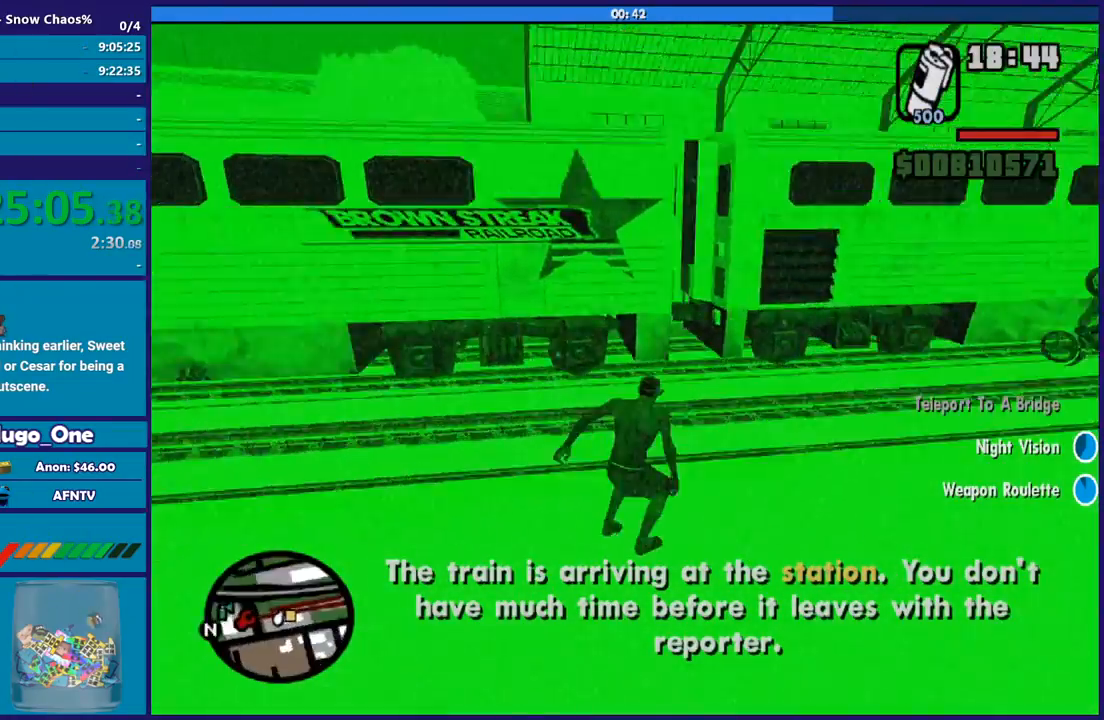
{"buttons": ["A"], "left_stick": "up-right", "right_stick": "center", "button_events": [[300, "A", "down"], [400, "A", "up"], [467, "A", "down"]]}
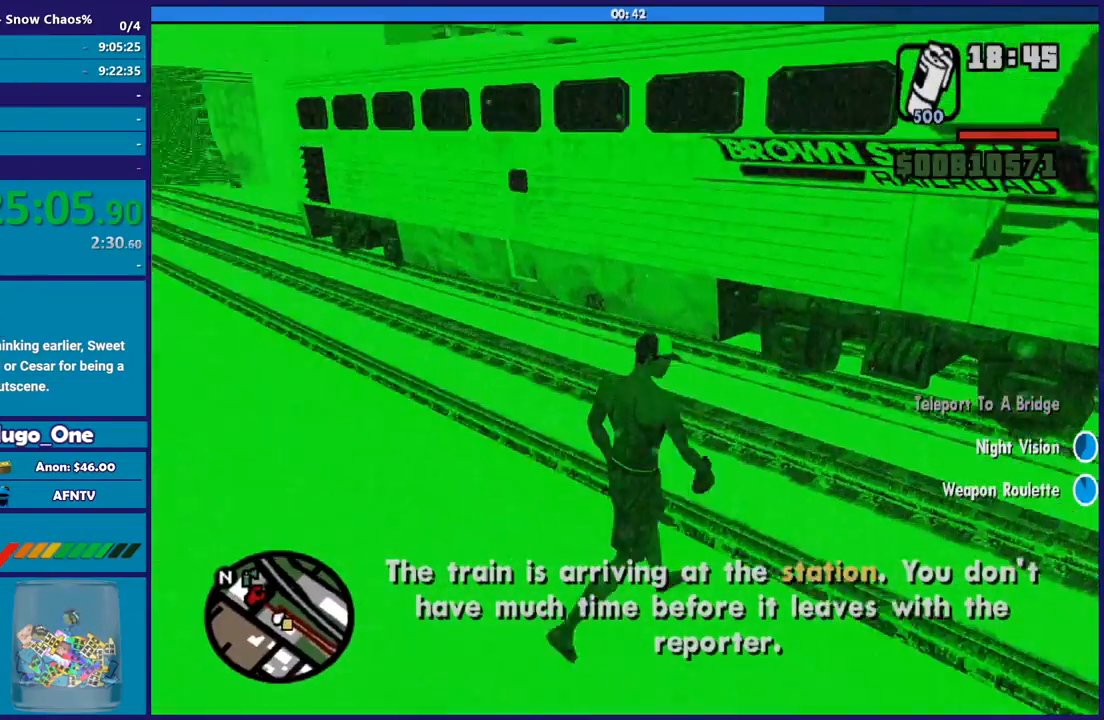
{"buttons": ["A"], "left_stick": "up", "right_stick": "center", "button_events": [[67, "A", "up"], [167, "A", "down"], [267, "A", "up"], [334, "A", "down"], [434, "A", "up"], [501, "A", "down"]]}
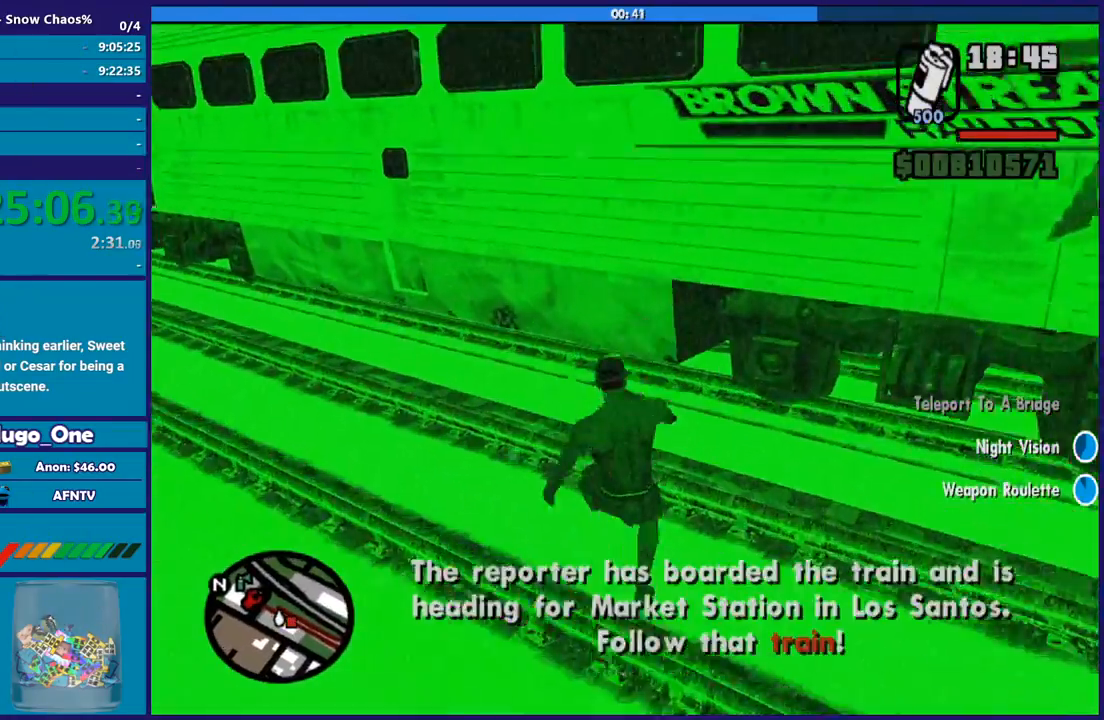
{"buttons": [], "left_stick": "up", "right_stick": "center", "button_events": [[133, "A", "up"]]}
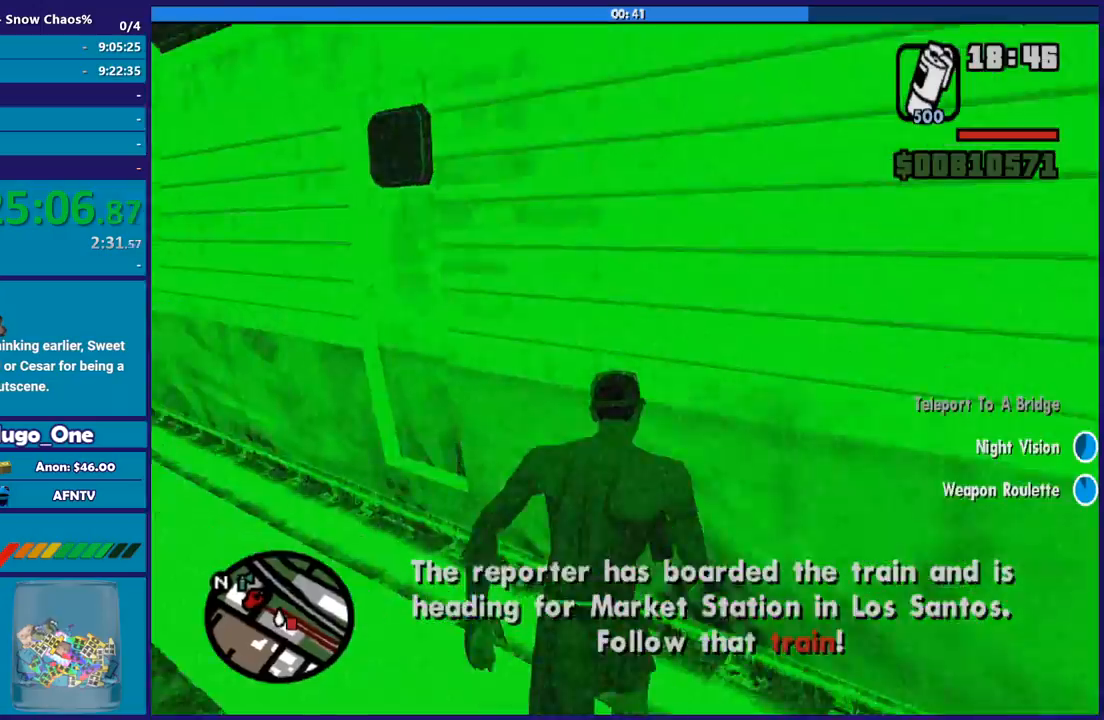
{"buttons": [], "left_stick": "center", "right_stick": "center", "button_events": [[67, "Y", "down"], [167, "Y", "up"]]}